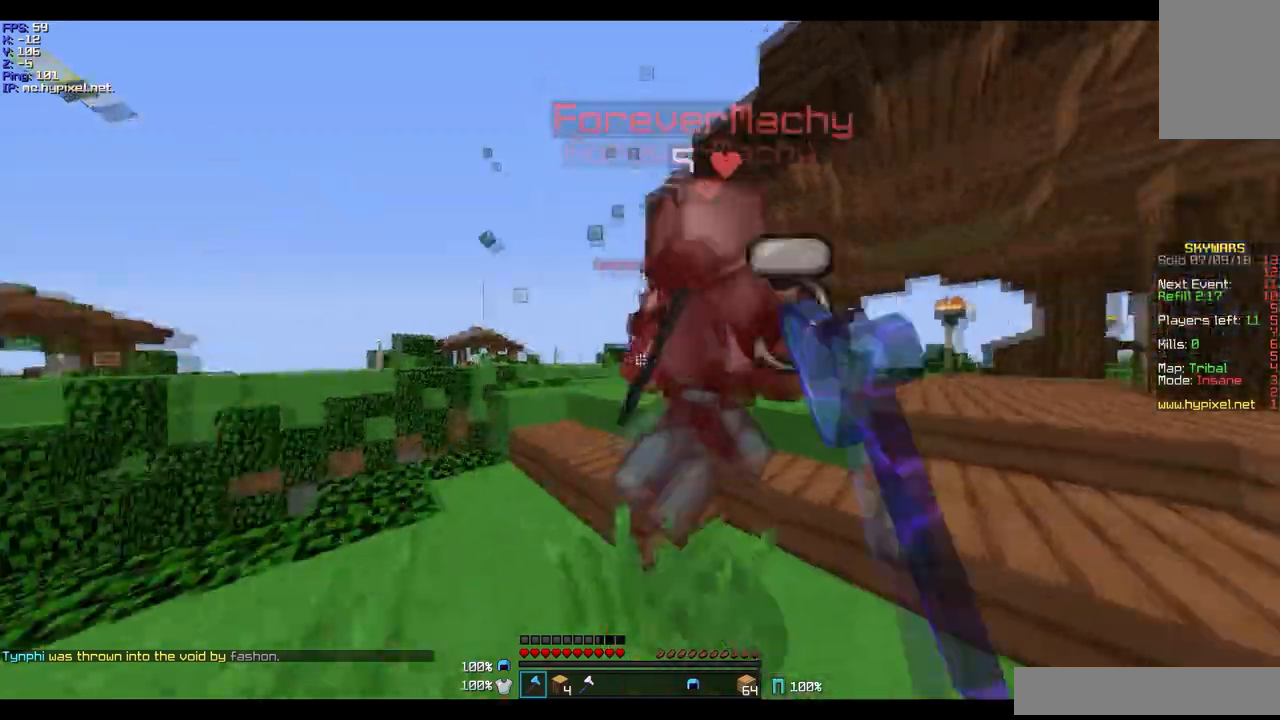
Gameplay with keyboard and mouse; each line is a JSON object with the keys and mouse buttons held at the frame after it. "events" lists presses ("down") and releases ("up") of "a", "d", "s", "w", "mouse_left" and "mouse_right" between this image and that frame as [ms after this image, input, new state], when the widget could be followed in between. "mouse_left", "mouse_right" = the "left", "right" buttons of the "mouse" list. No other keys are recorded. Fast repeated clicks can show as one long hold. Mouse movement is not recorded.
{"keys": ["d", "w"], "mouse": [], "events": [[100, "mouse_left", "down"], [167, "mouse_left", "up"], [167, "w", "down"], [200, "d", "down"], [367, "mouse_left", "down"], [367, "w", "up"], [467, "mouse_left", "up"], [467, "w", "down"]]}
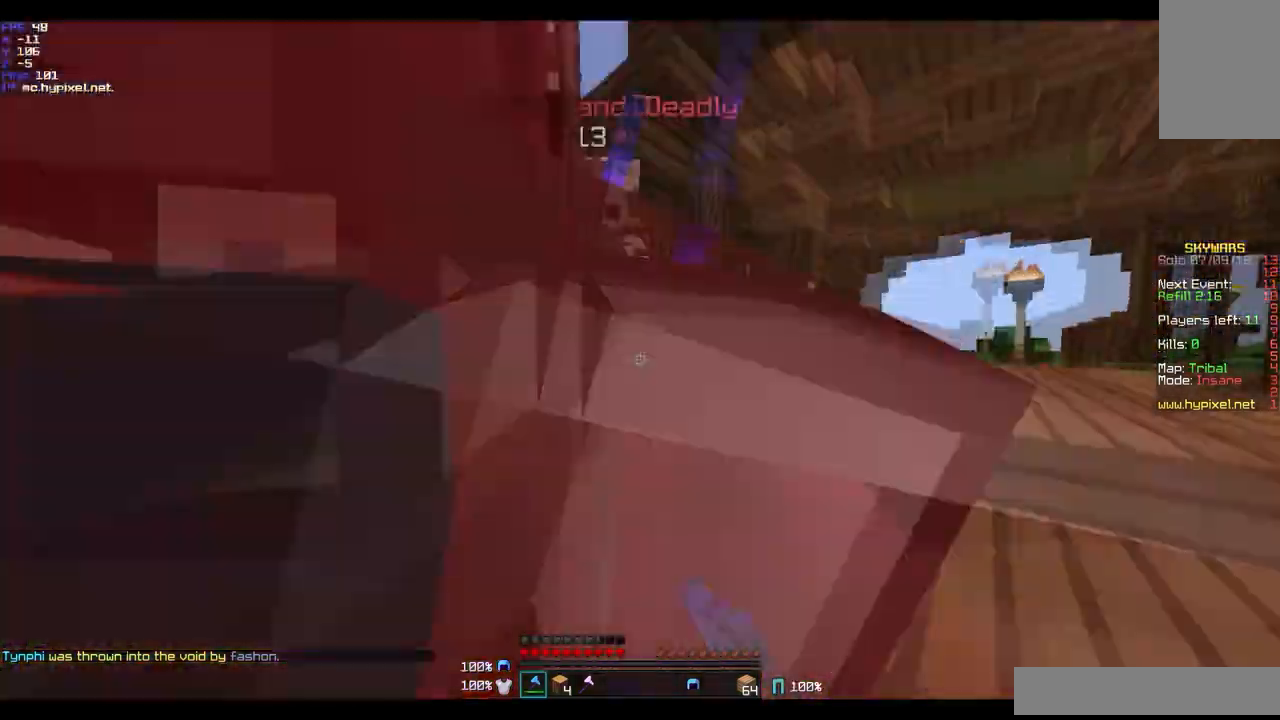
{"keys": [], "mouse": ["left"], "events": [[67, "mouse_left", "down"], [267, "w", "up"], [301, "mouse_left", "up"], [367, "d", "up"], [367, "mouse_left", "down"], [401, "mouse_left", "up"], [501, "mouse_left", "down"]]}
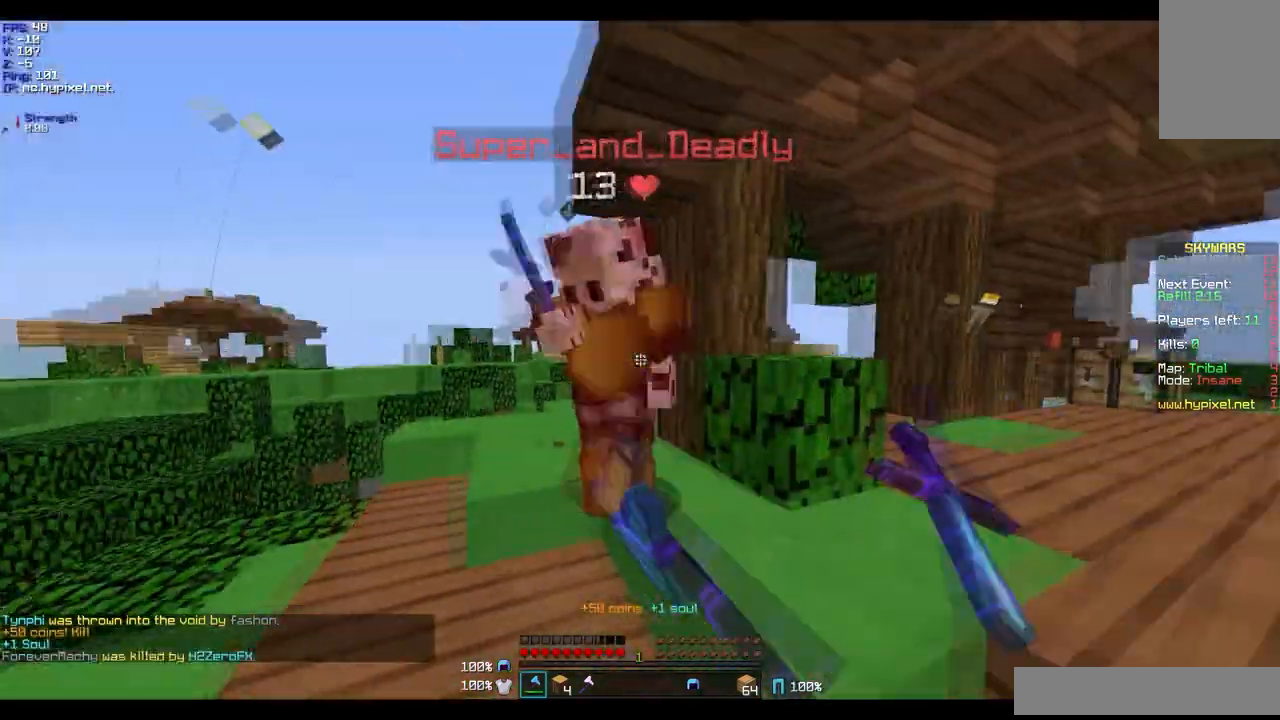
{"keys": ["a", "w"], "mouse": ["left"], "events": [[100, "mouse_left", "up"], [167, "mouse_left", "down"], [200, "w", "down"], [300, "a", "down"]]}
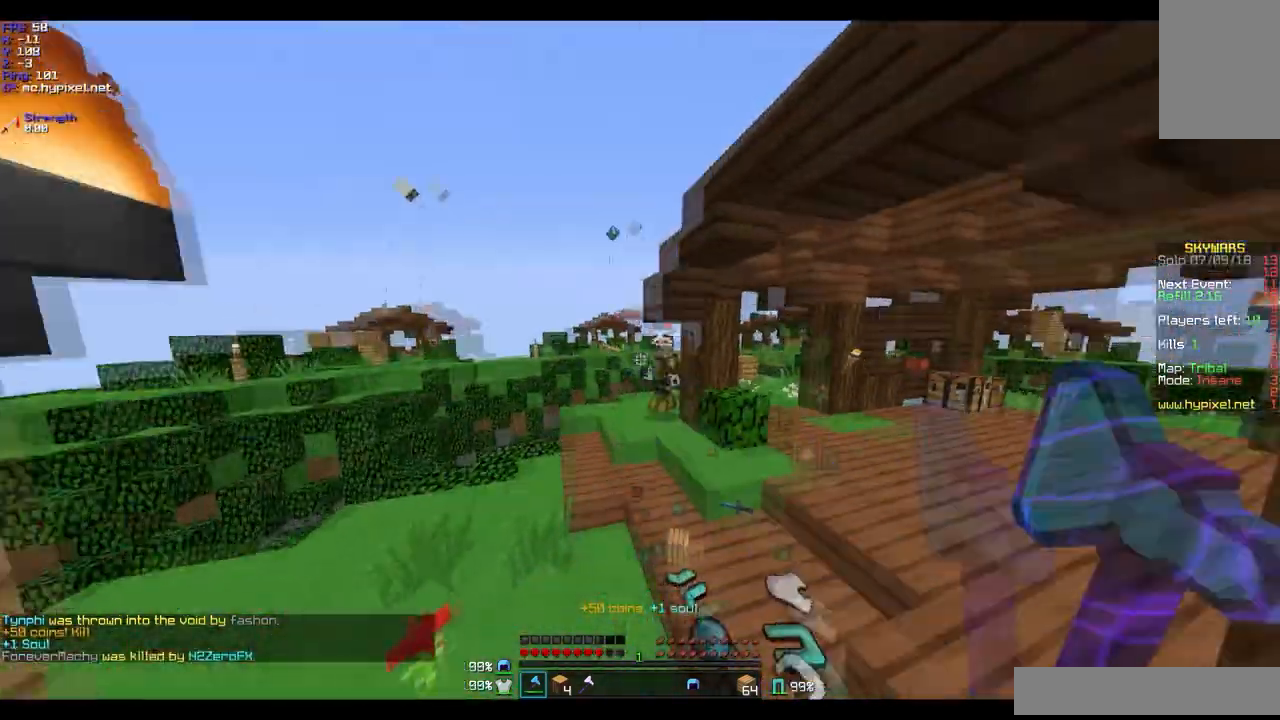
{"keys": ["a", "w"], "mouse": ["left"], "events": [[100, "a", "up"], [100, "d", "down"], [100, "mouse_left", "up"], [367, "d", "up"], [401, "a", "down"], [467, "mouse_left", "down"]]}
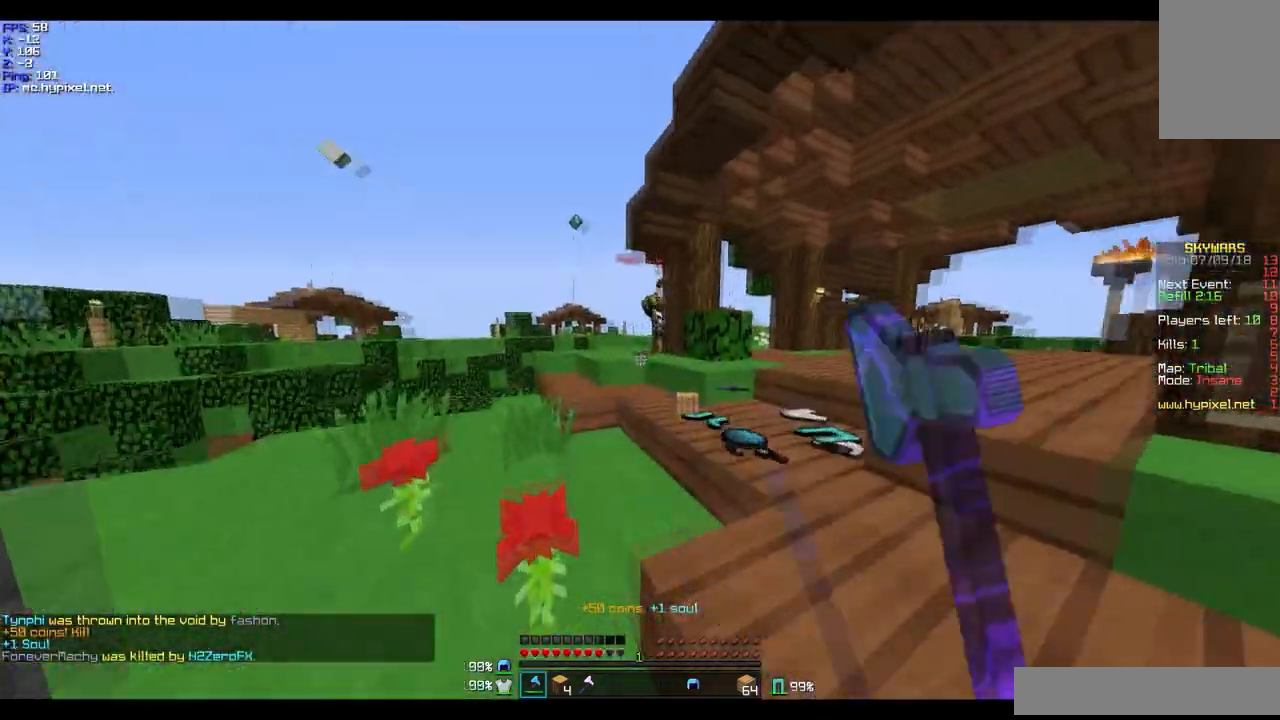
{"keys": ["w"], "mouse": [], "events": [[200, "a", "up"], [267, "d", "down"], [400, "mouse_left", "up"], [500, "d", "up"]]}
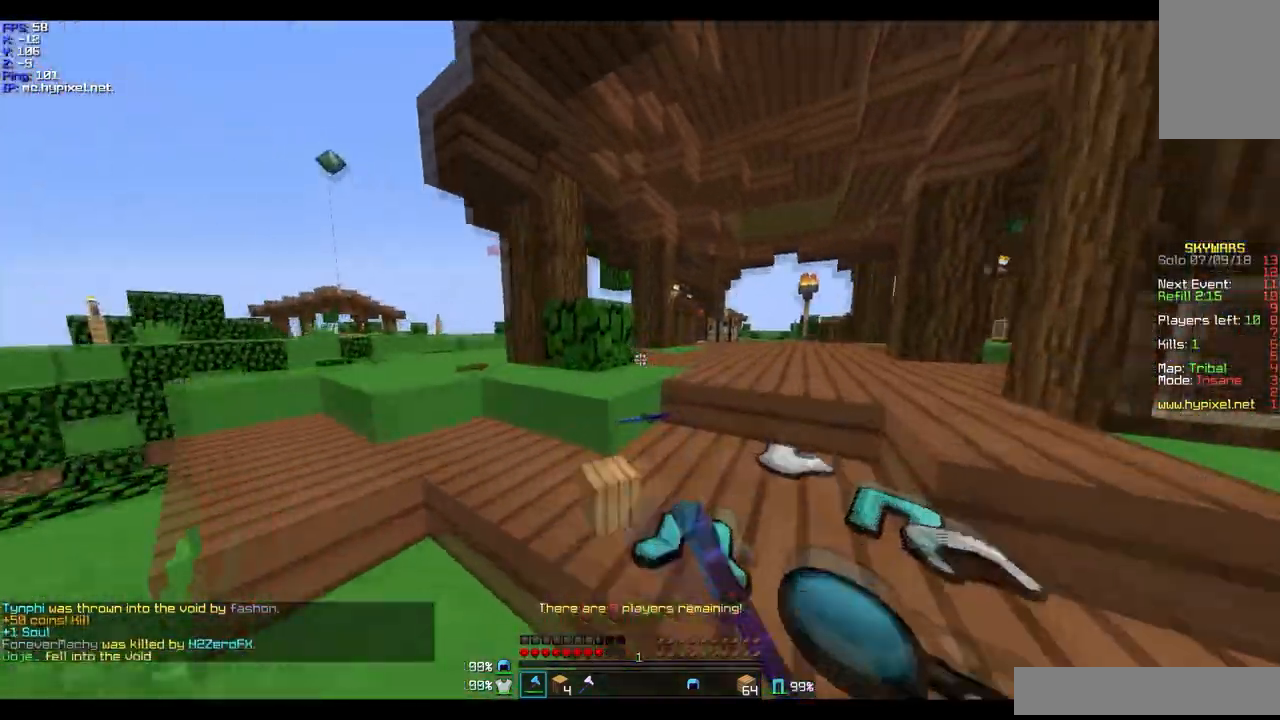
{"keys": ["w"], "mouse": [], "events": [[100, "d", "down"], [501, "d", "up"]]}
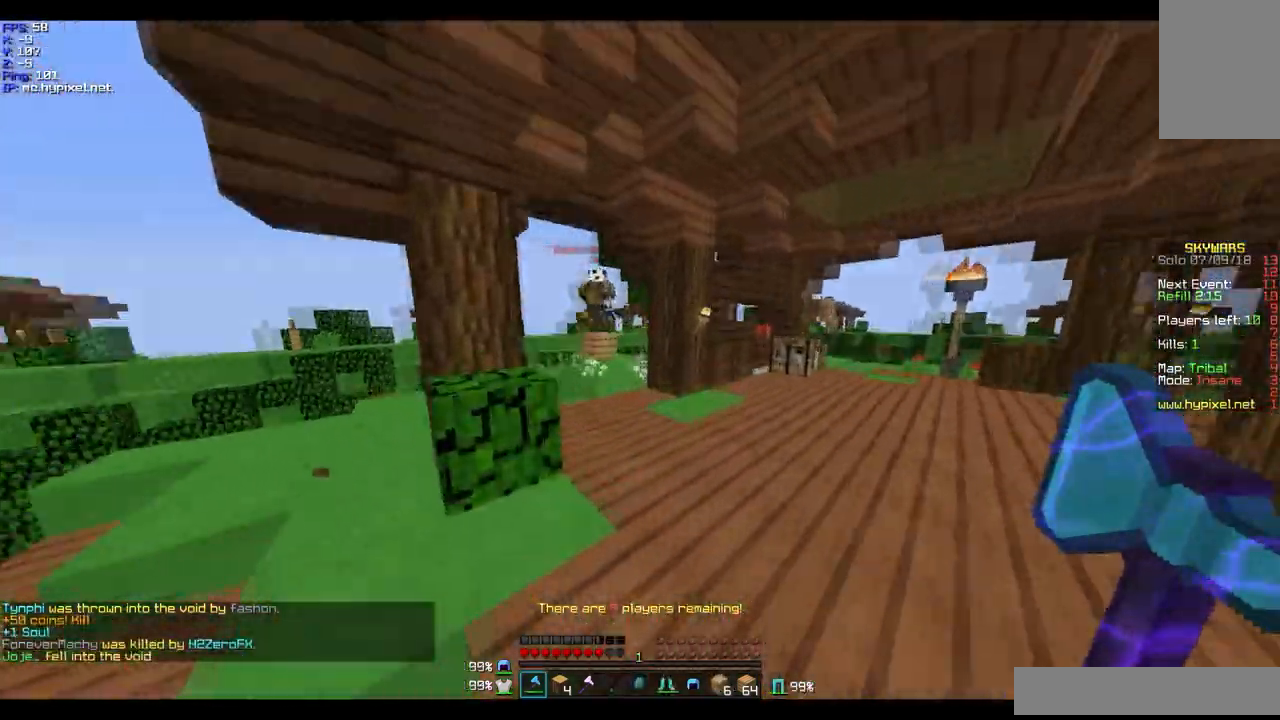
{"keys": ["a", "w"], "mouse": [], "events": [[500, "a", "down"]]}
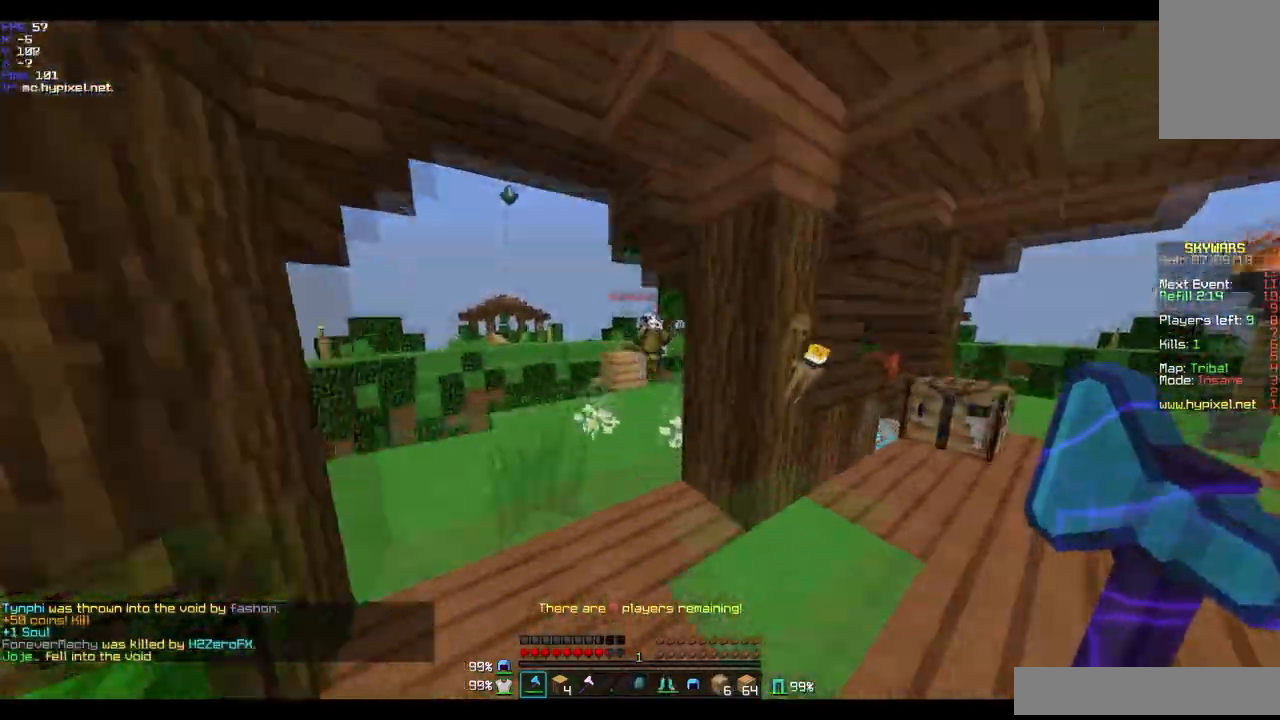
{"keys": ["w"], "mouse": [], "events": [[401, "a", "up"]]}
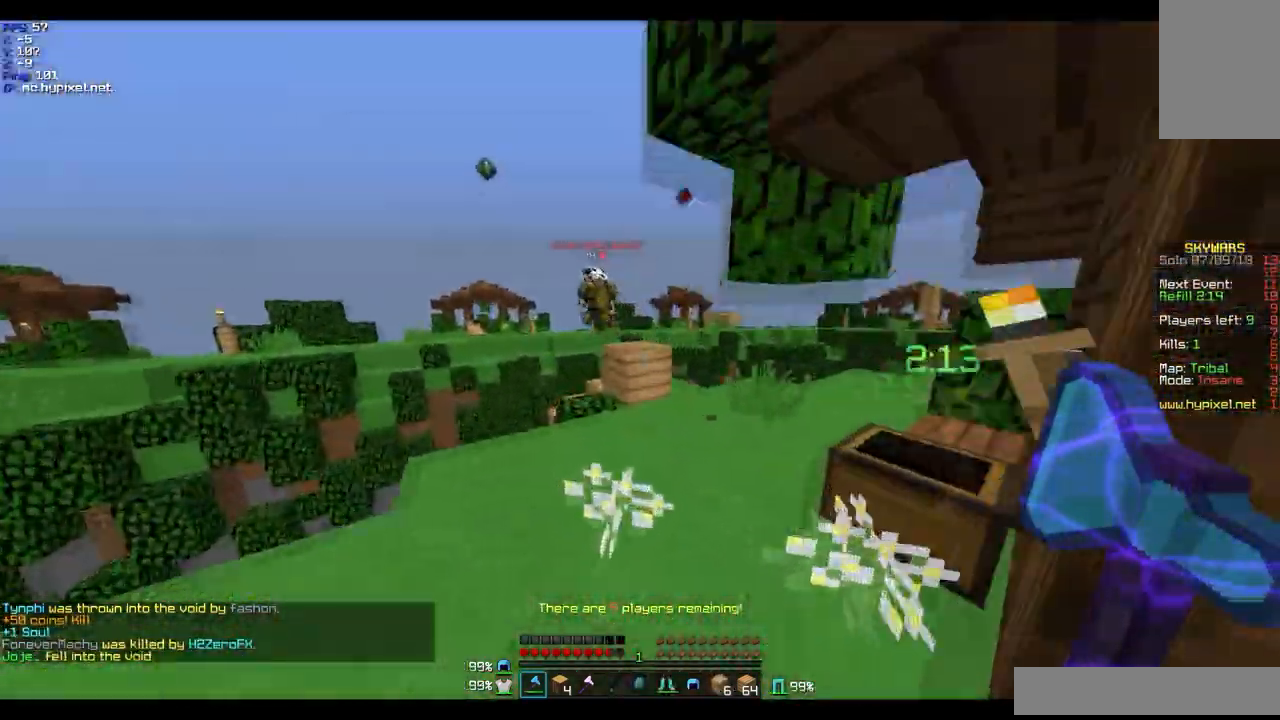
{"keys": ["d", "w"], "mouse": [], "events": [[367, "d", "down"]]}
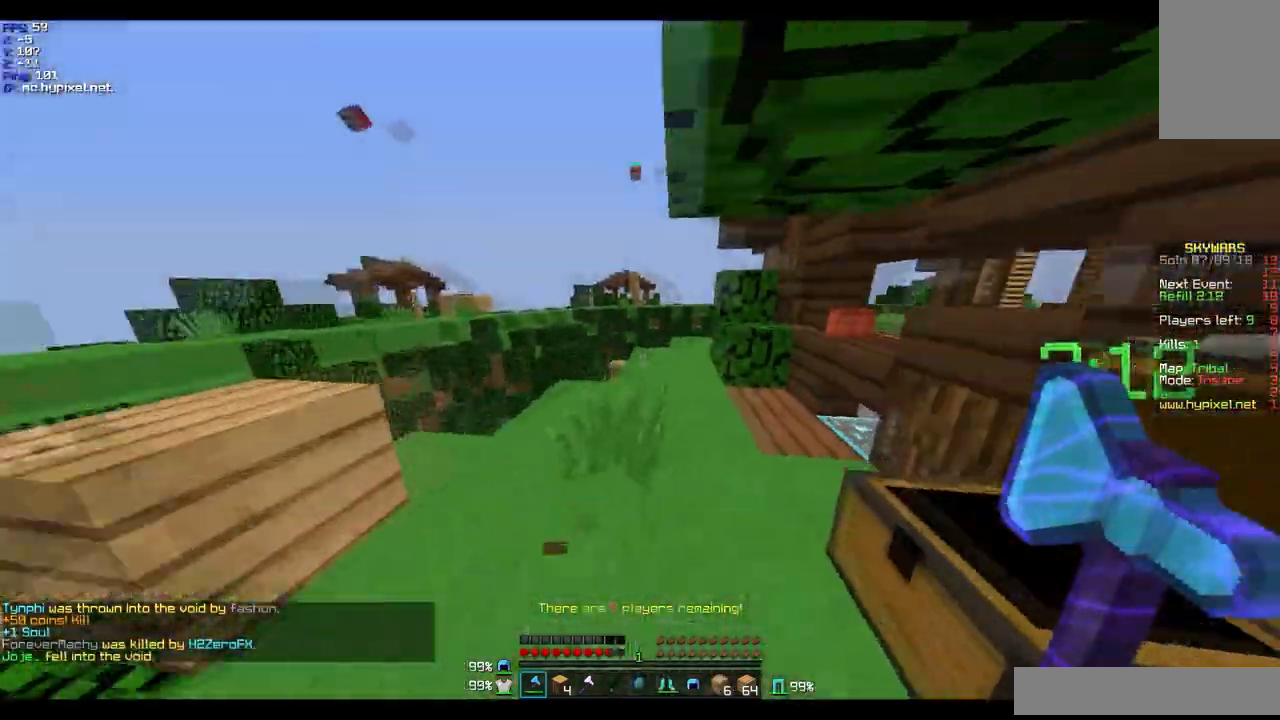
{"keys": ["a", "w"], "mouse": [], "events": [[100, "d", "up"], [467, "a", "down"]]}
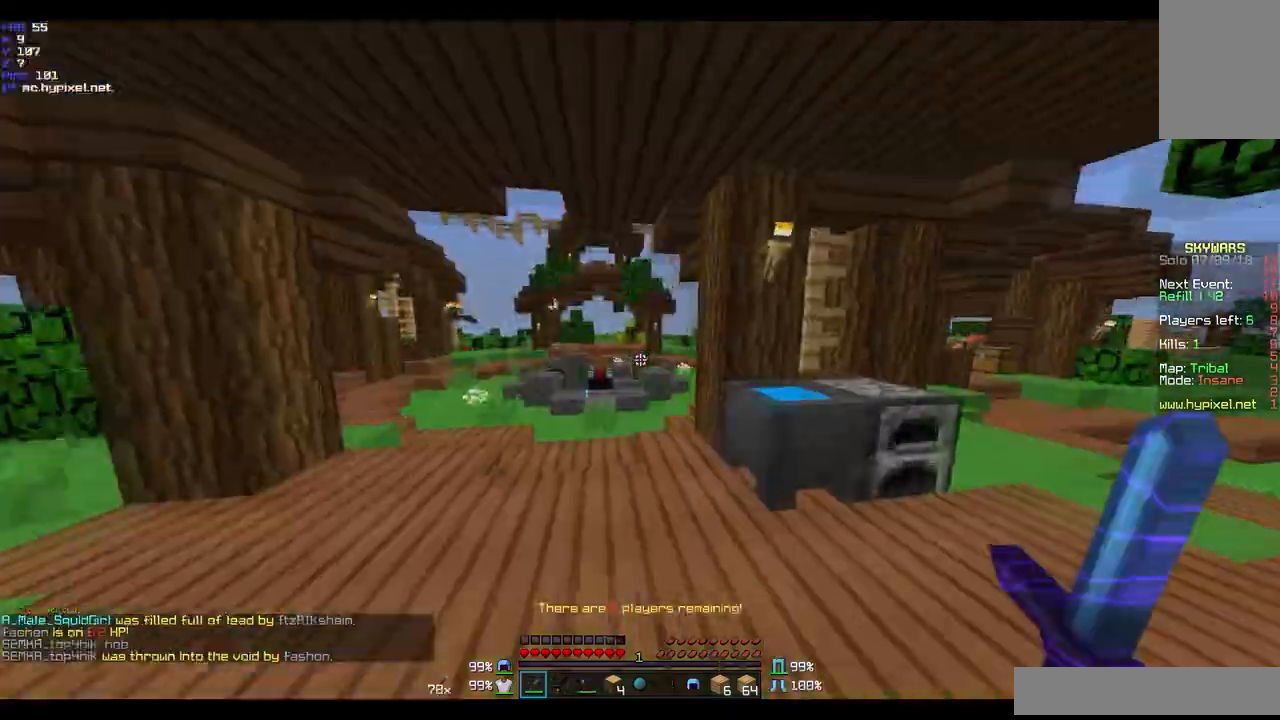
{"keys": ["a", "w"], "mouse": ["right"], "events": [[200, "mouse_right", "down"]]}
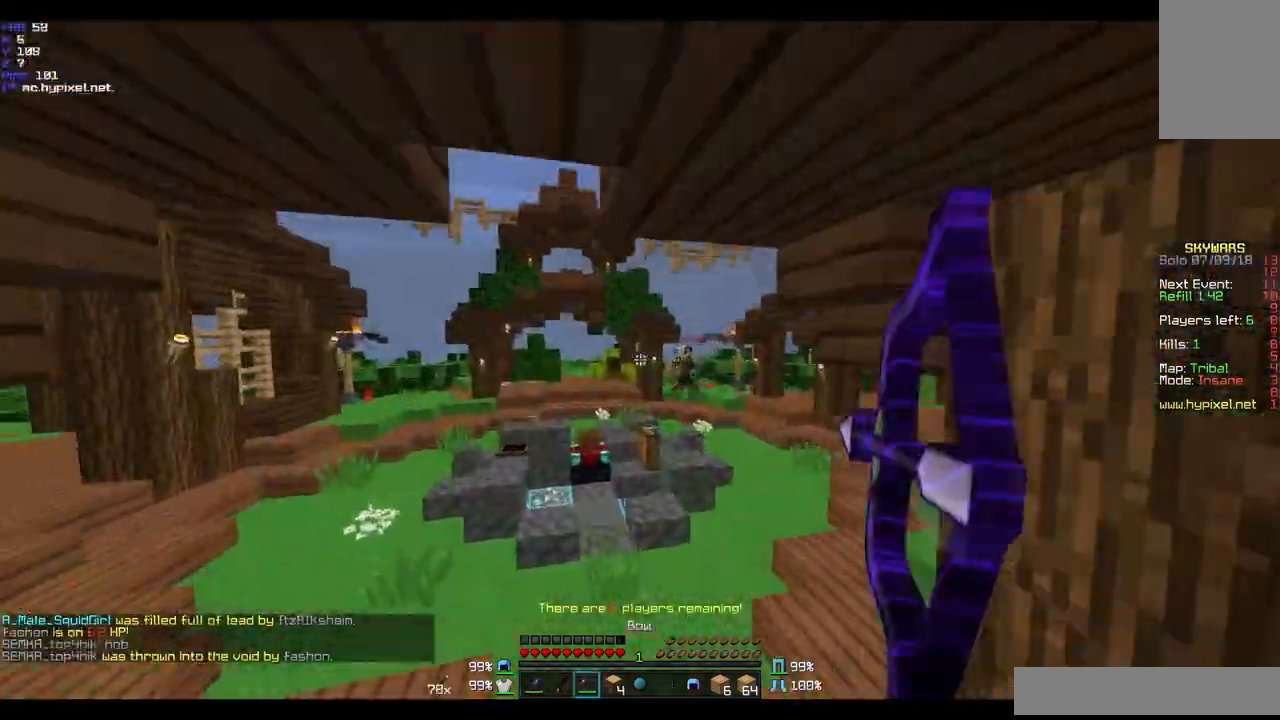
{"keys": ["a", "w"], "mouse": ["right"], "events": []}
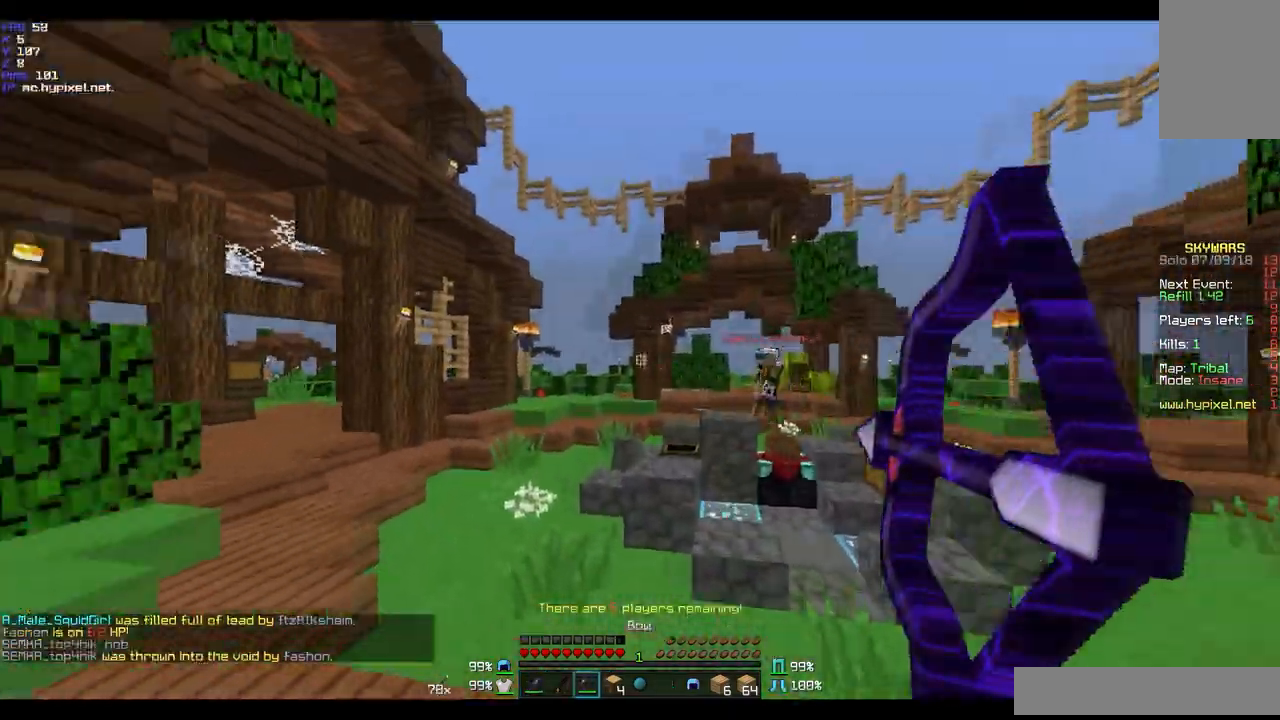
{"keys": ["w"], "mouse": [], "events": [[133, "a", "up"], [133, "mouse_right", "up"]]}
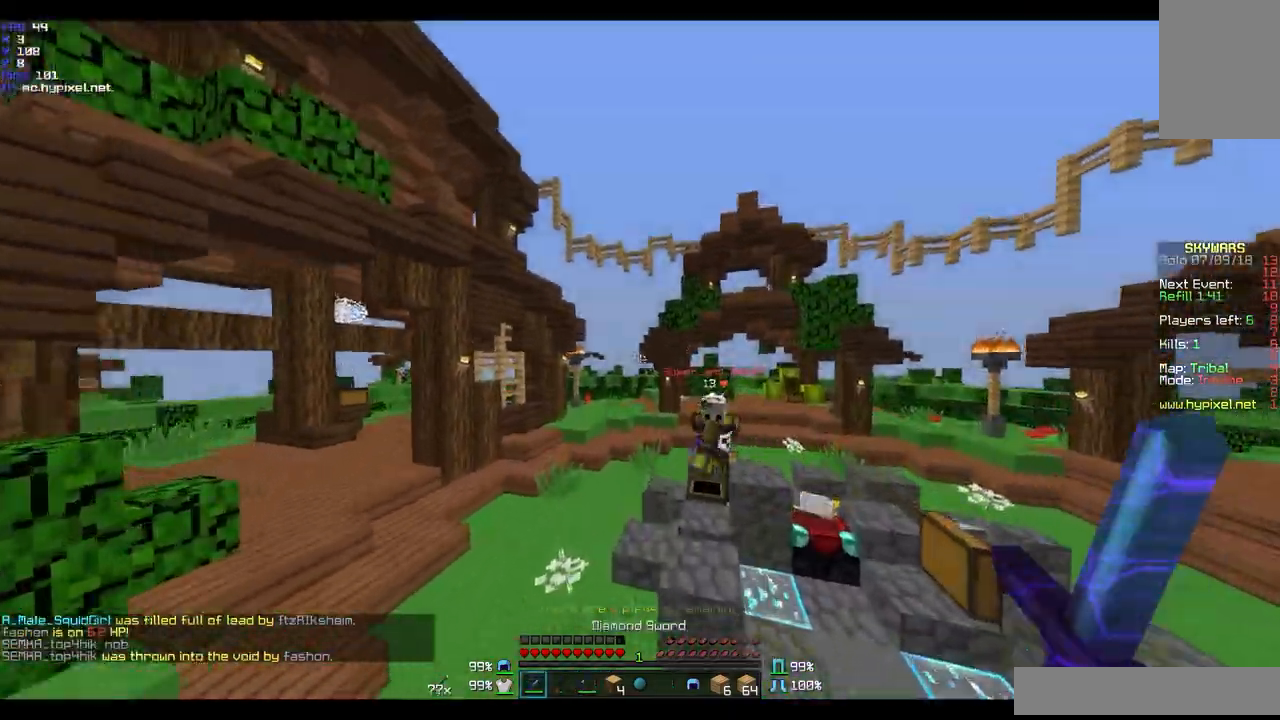
{"keys": ["a"], "mouse": [], "events": [[200, "mouse_left", "down"], [234, "a", "down"], [234, "mouse_left", "up"], [401, "mouse_left", "down"], [434, "mouse_left", "up"], [434, "w", "up"]]}
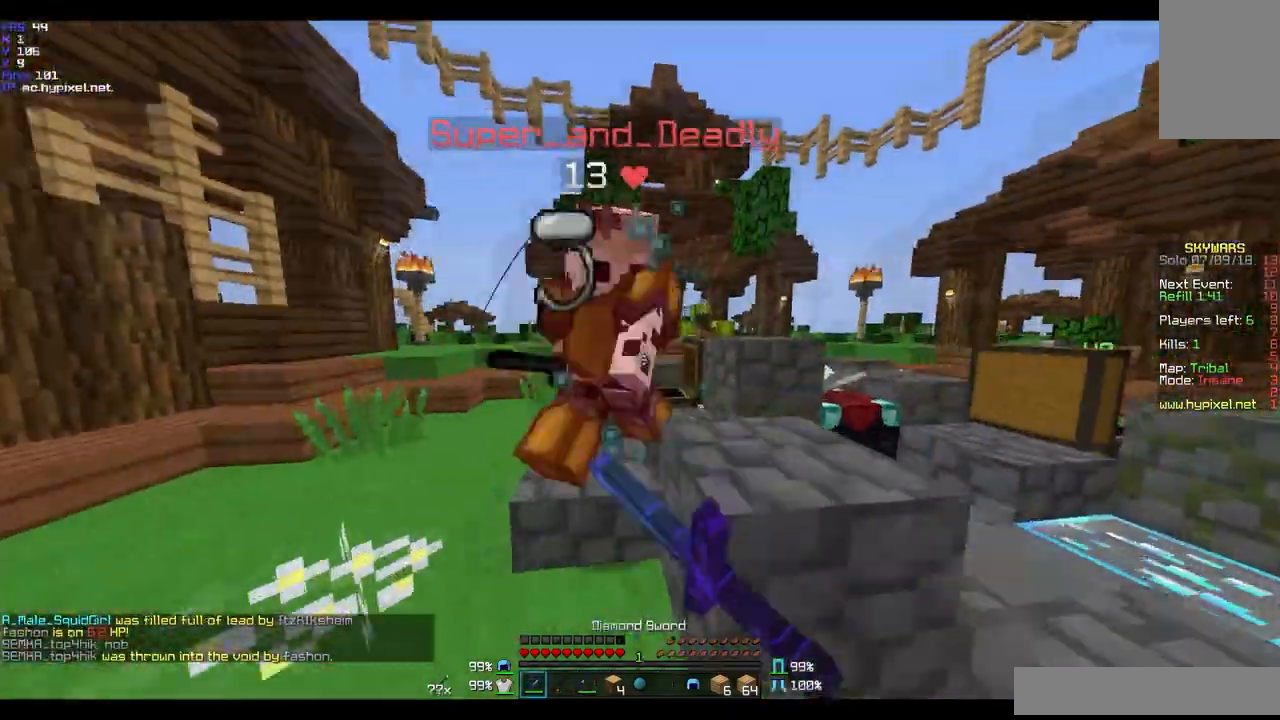
{"keys": ["a", "w"], "mouse": [], "events": [[33, "mouse_left", "down"], [100, "mouse_left", "up"], [300, "mouse_left", "down"], [333, "mouse_left", "up"], [333, "w", "down"], [400, "mouse_left", "down"], [500, "mouse_left", "up"]]}
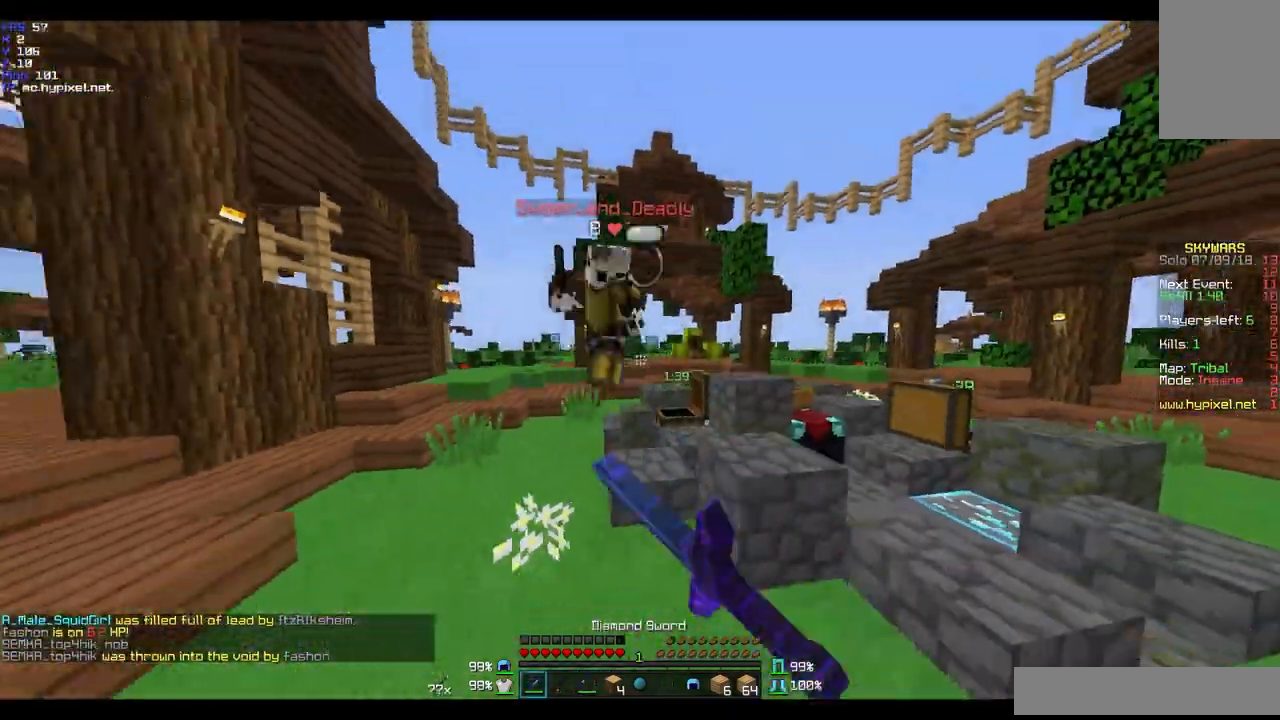
{"keys": ["w"], "mouse": [], "events": [[34, "mouse_left", "down"], [134, "mouse_left", "up"], [234, "mouse_left", "down"], [334, "mouse_left", "up"], [434, "mouse_left", "down"], [501, "a", "up"], [501, "mouse_left", "up"]]}
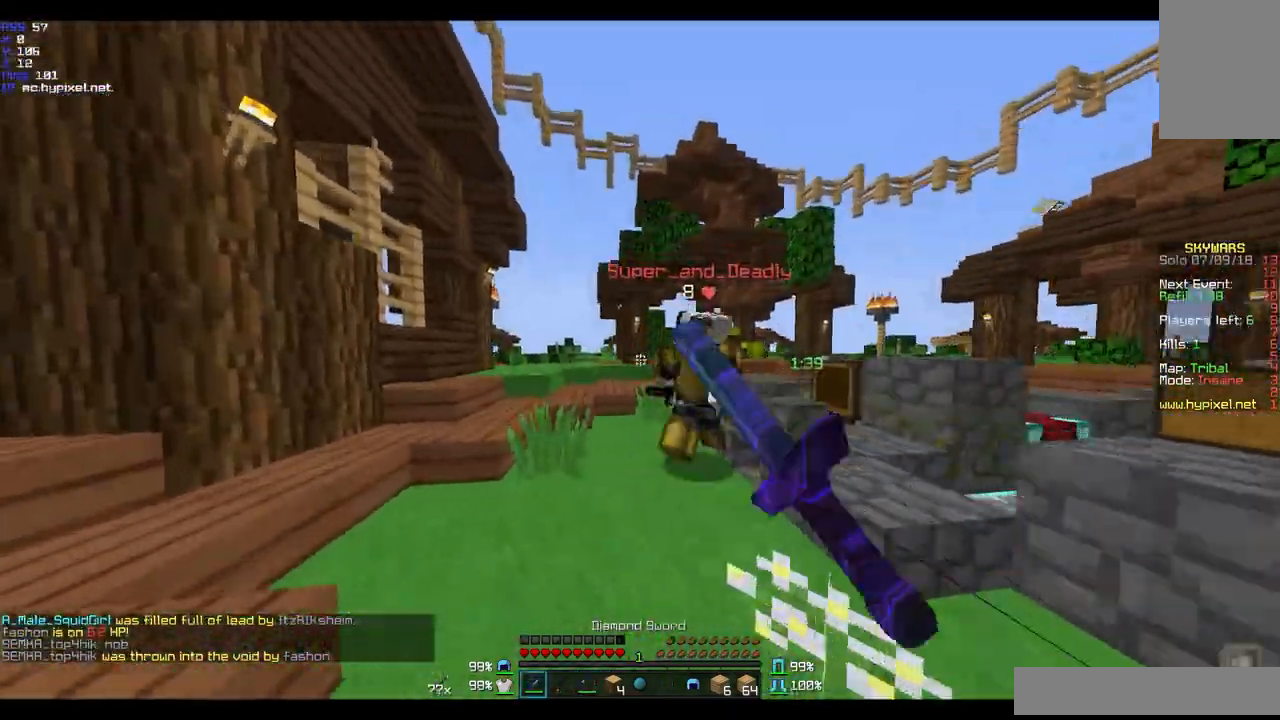
{"keys": ["a", "w"], "mouse": [], "events": [[100, "mouse_left", "down"], [133, "d", "down"], [133, "mouse_left", "up"], [200, "mouse_left", "down"], [233, "mouse_left", "up"], [333, "a", "down"], [333, "d", "up"], [434, "mouse_left", "down"], [500, "mouse_left", "up"]]}
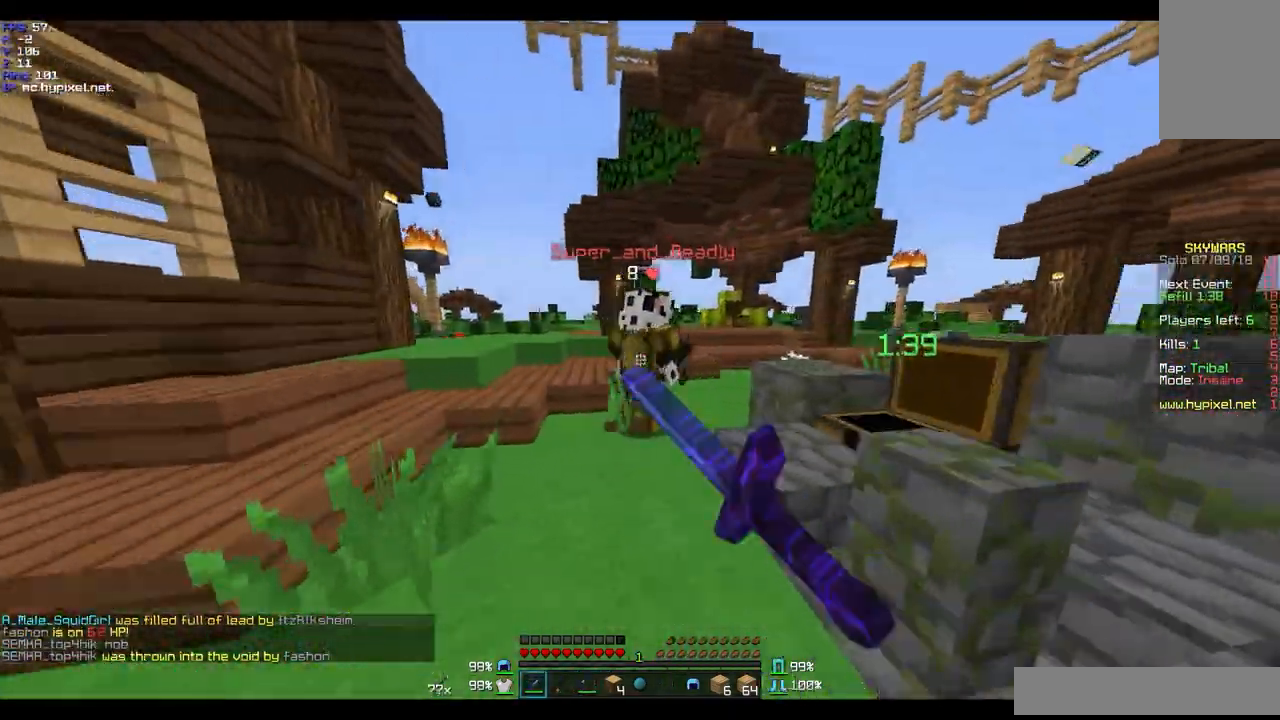
{"keys": ["w"], "mouse": [], "events": [[34, "a", "up"], [267, "mouse_left", "down"], [367, "mouse_left", "up"]]}
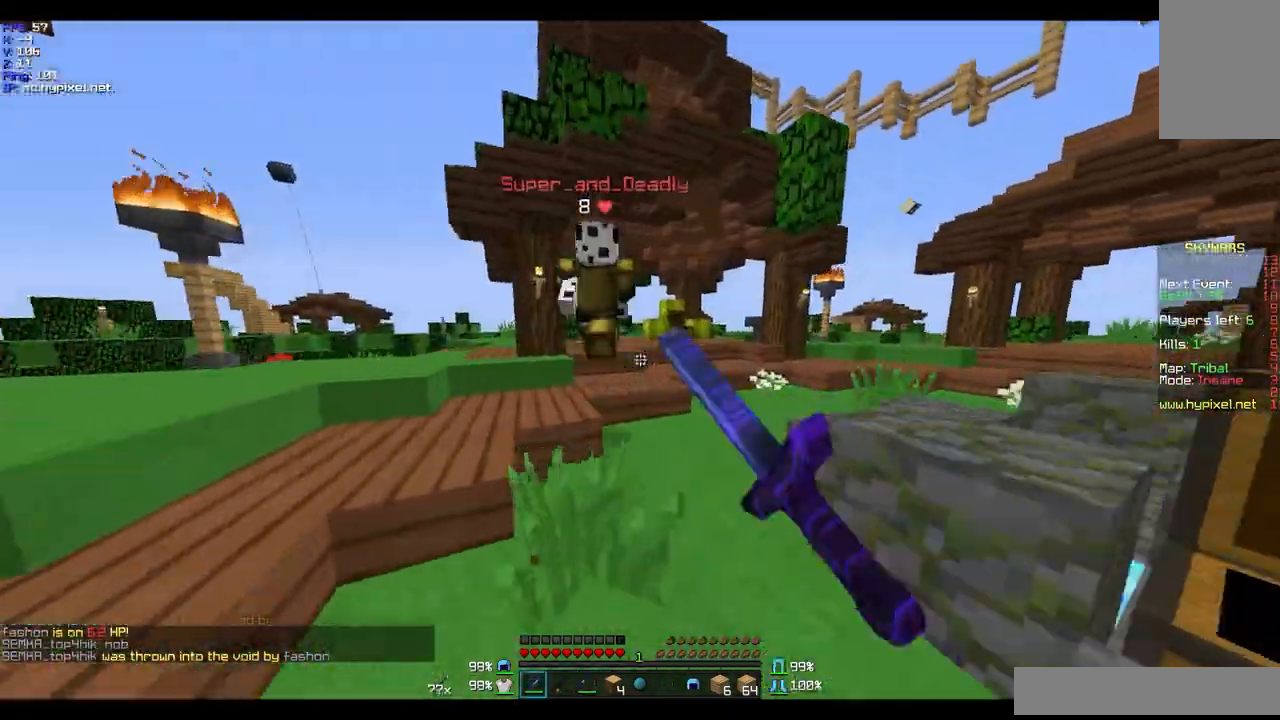
{"keys": ["w"], "mouse": [], "events": [[34, "mouse_left", "down"], [201, "mouse_left", "up"], [301, "mouse_left", "down"], [334, "mouse_left", "up"]]}
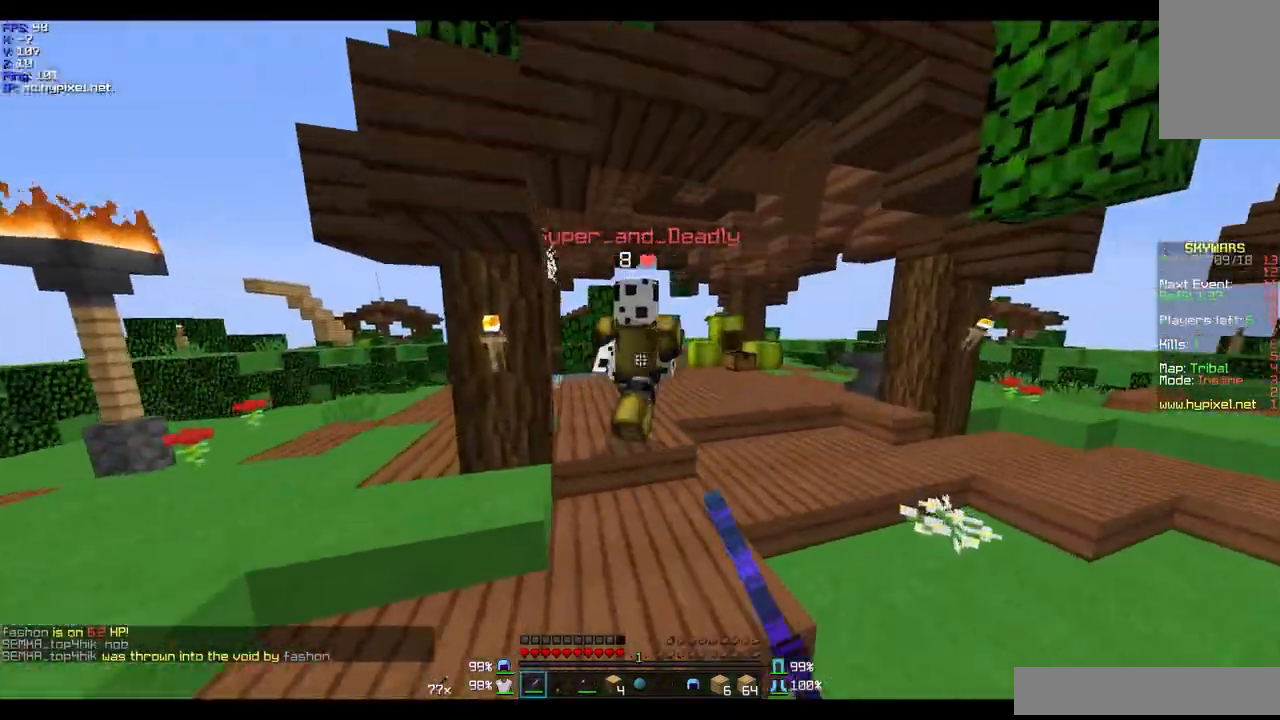
{"keys": ["w"], "mouse": ["left"], "events": [[467, "mouse_left", "down"]]}
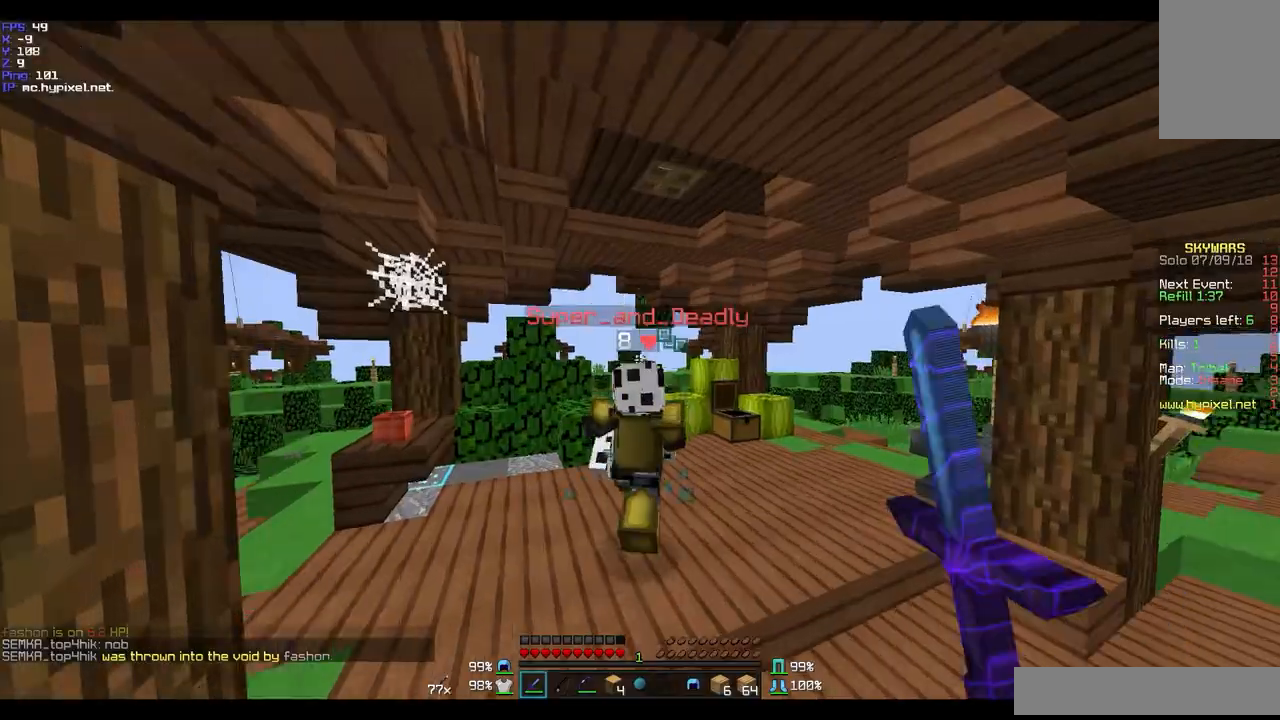
{"keys": ["w"], "mouse": [], "events": [[101, "mouse_left", "up"], [167, "mouse_left", "down"], [267, "mouse_left", "up"]]}
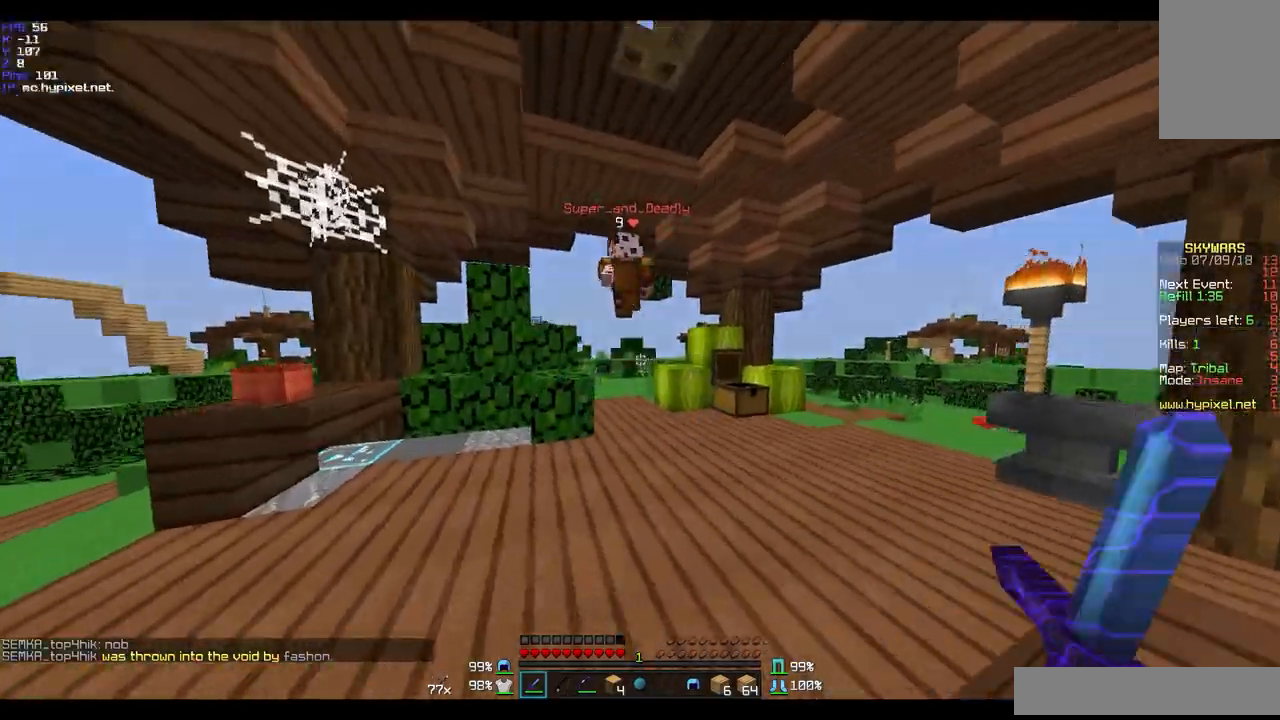
{"keys": ["w"], "mouse": ["right"], "events": [[367, "mouse_right", "down"]]}
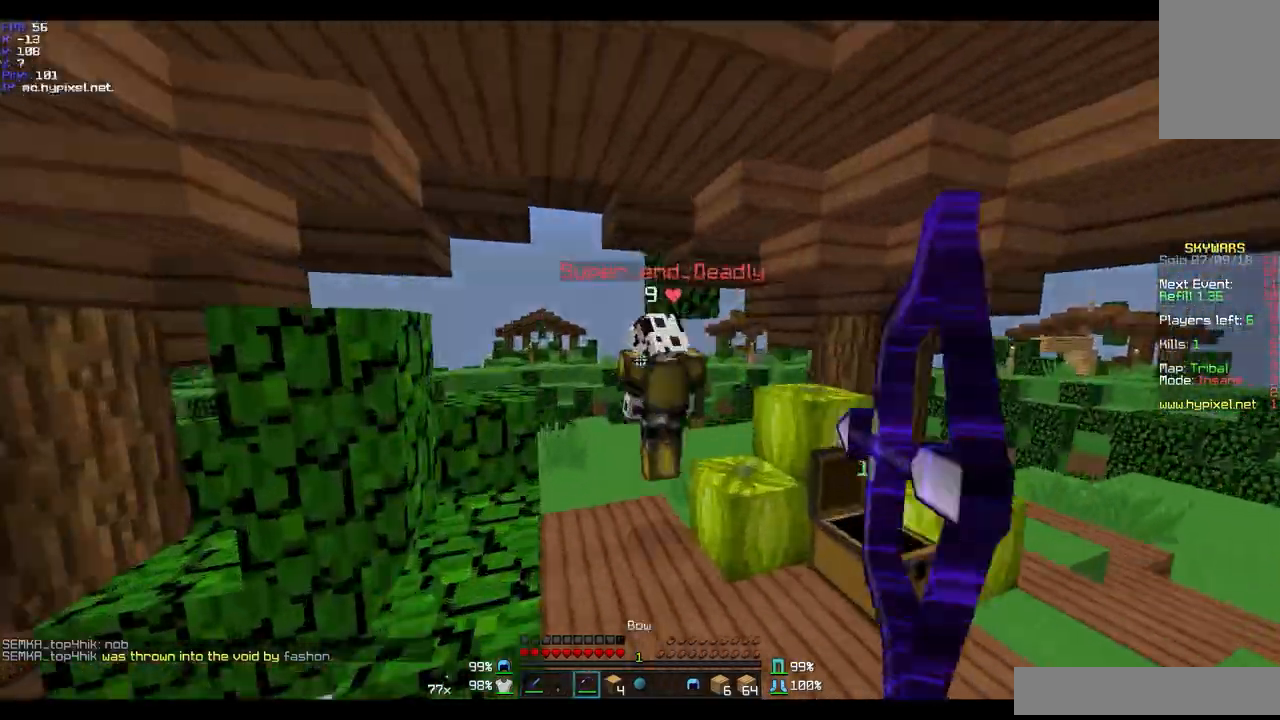
{"keys": ["w"], "mouse": ["right"], "events": [[201, "a", "down"], [367, "a", "up"]]}
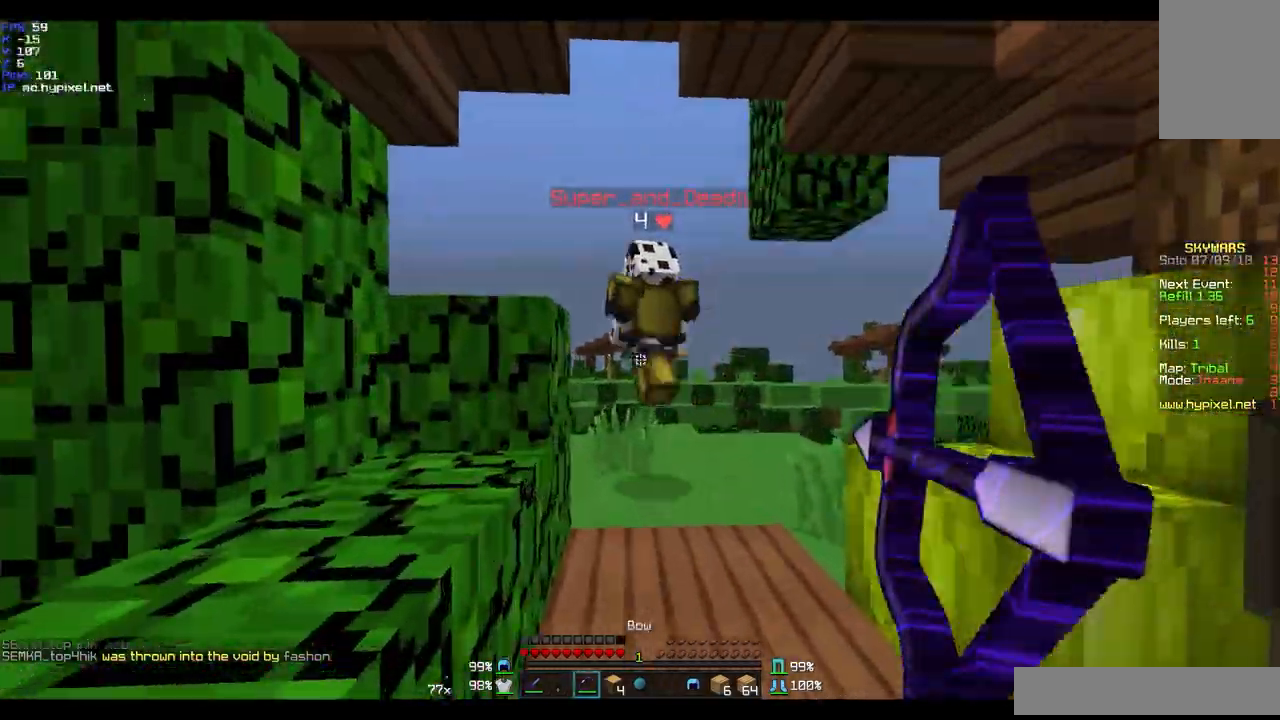
{"keys": ["w"], "mouse": [], "events": [[200, "mouse_right", "up"]]}
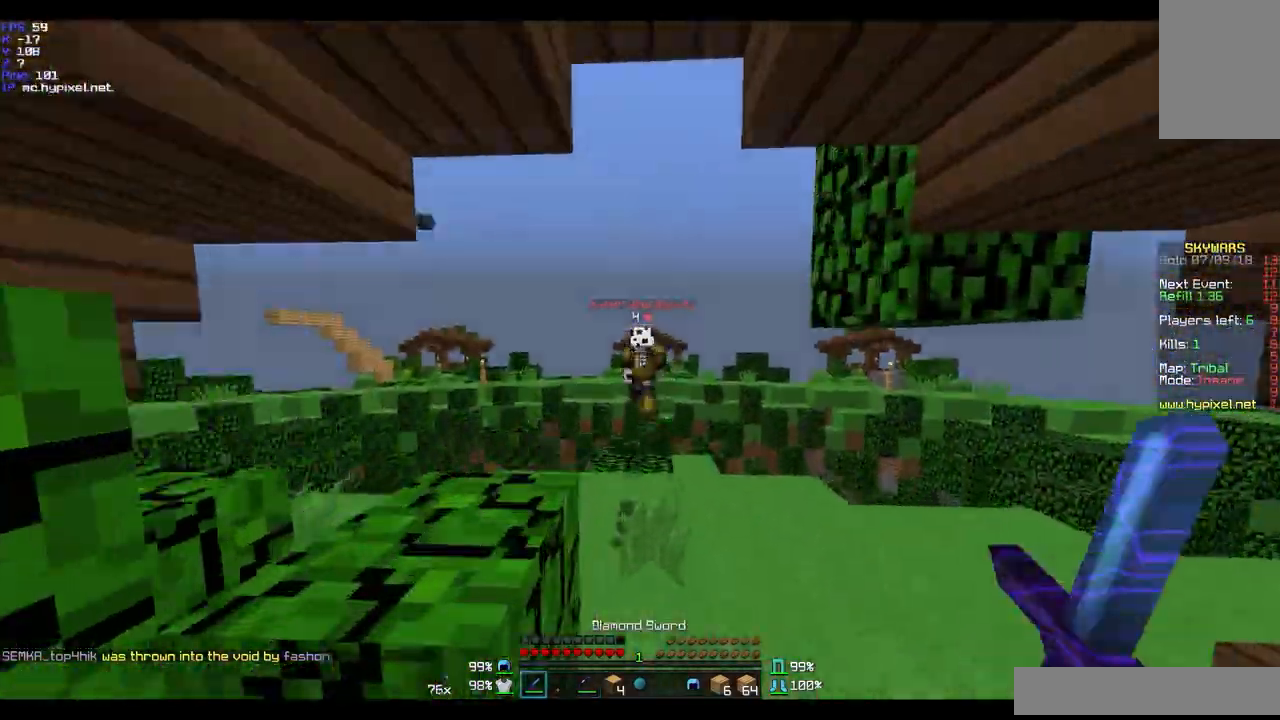
{"keys": ["w"], "mouse": [], "events": []}
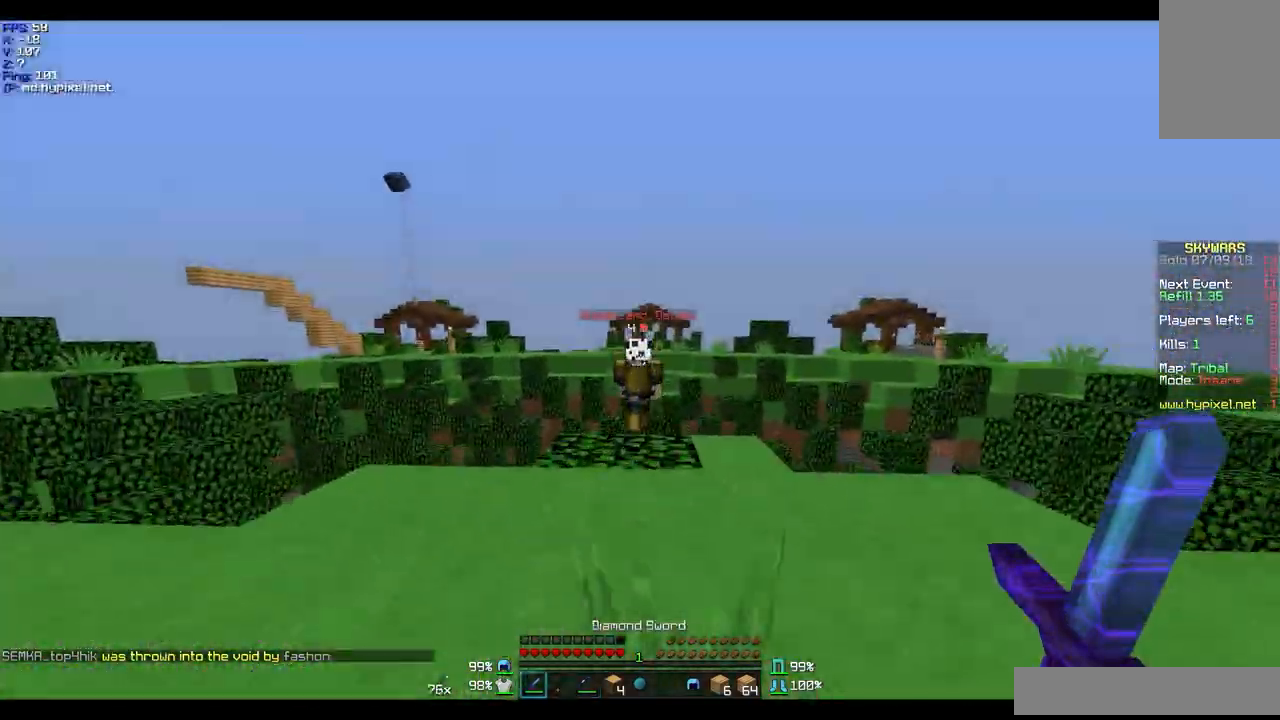
{"keys": ["d"], "mouse": ["right"], "events": [[33, "a", "down"], [33, "mouse_right", "down"], [33, "s", "down"], [33, "w", "up"], [167, "a", "up"], [167, "d", "down"], [167, "s", "up"]]}
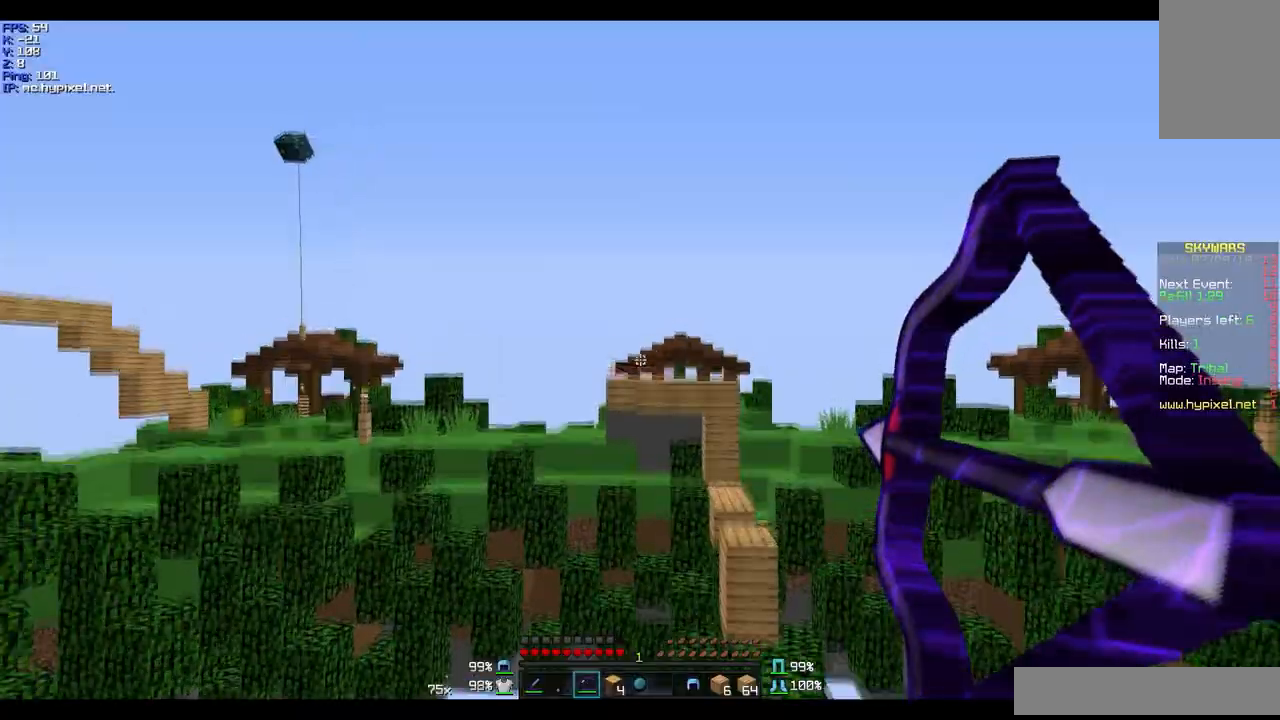
{"keys": [], "mouse": ["right"], "events": [[67, "mouse_right", "up"], [167, "d", "up"], [201, "mouse_right", "down"]]}